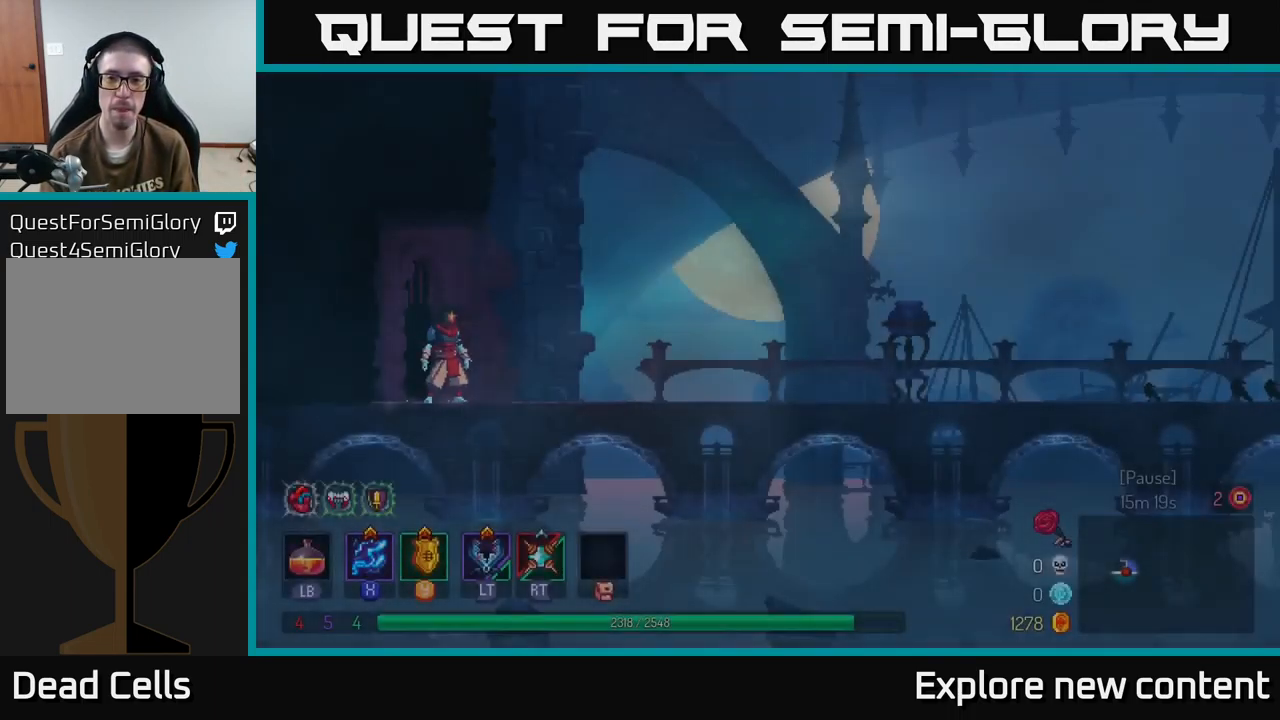
Gameplay with a controller (Xbox layout); each line is a JSON object with the inputs held at the frame after it (dt_ms = milliseconds from this image to that frame). "events" lists button and stick changes between this image and that frame as [ms after this image, input, new state], when the widget could be followed in between. Not read: L3.
{"dt_ms": 1000, "buttons": ["B"], "left_stick": "center", "right_stick": "center"}
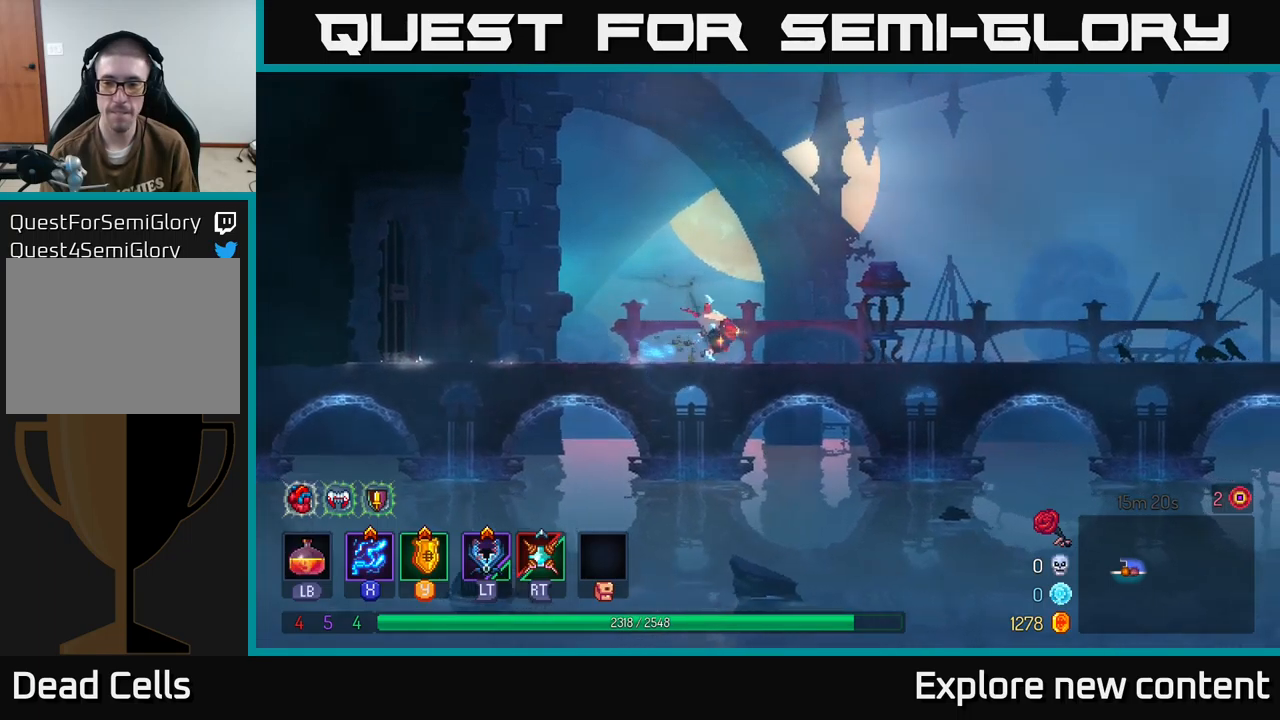
{"dt_ms": 500, "buttons": [], "left_stick": "center", "right_stick": "center", "events": [[150, "B", "up"], [267, "A", "down"], [367, "A", "up"]]}
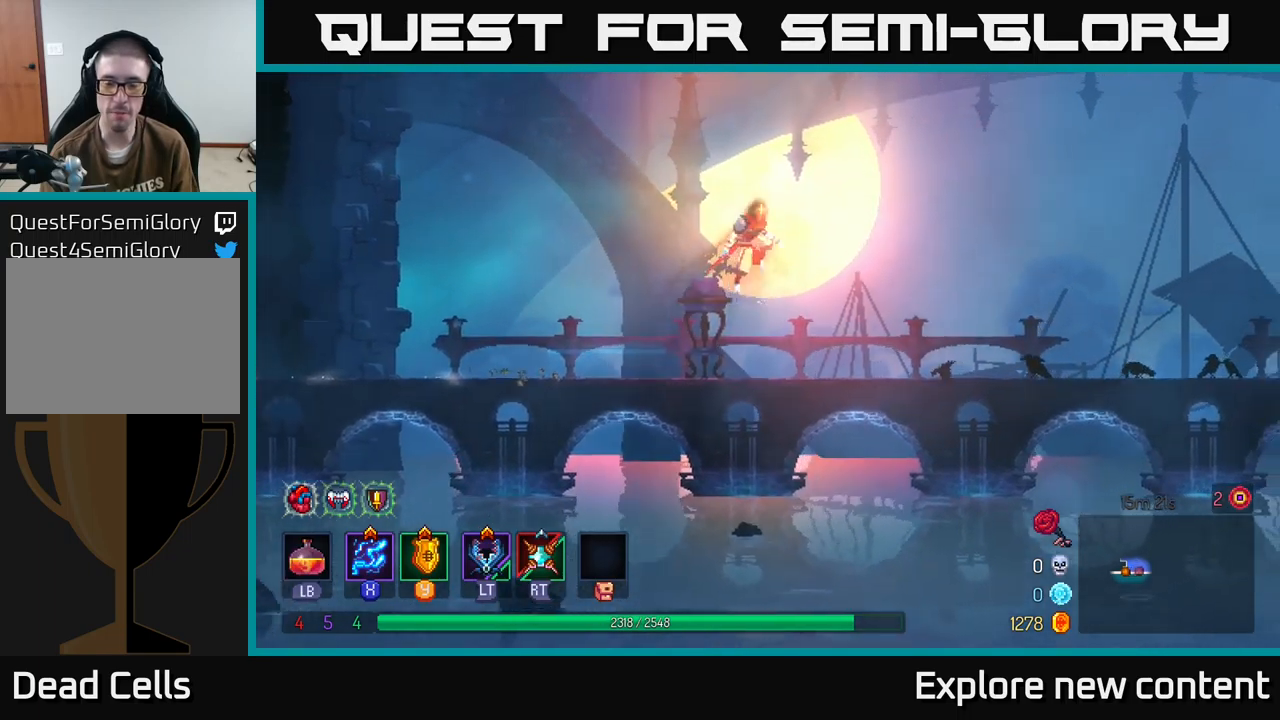
{"dt_ms": 500, "buttons": ["B"], "left_stick": "center", "right_stick": "center", "events": [[383, "B", "down"]]}
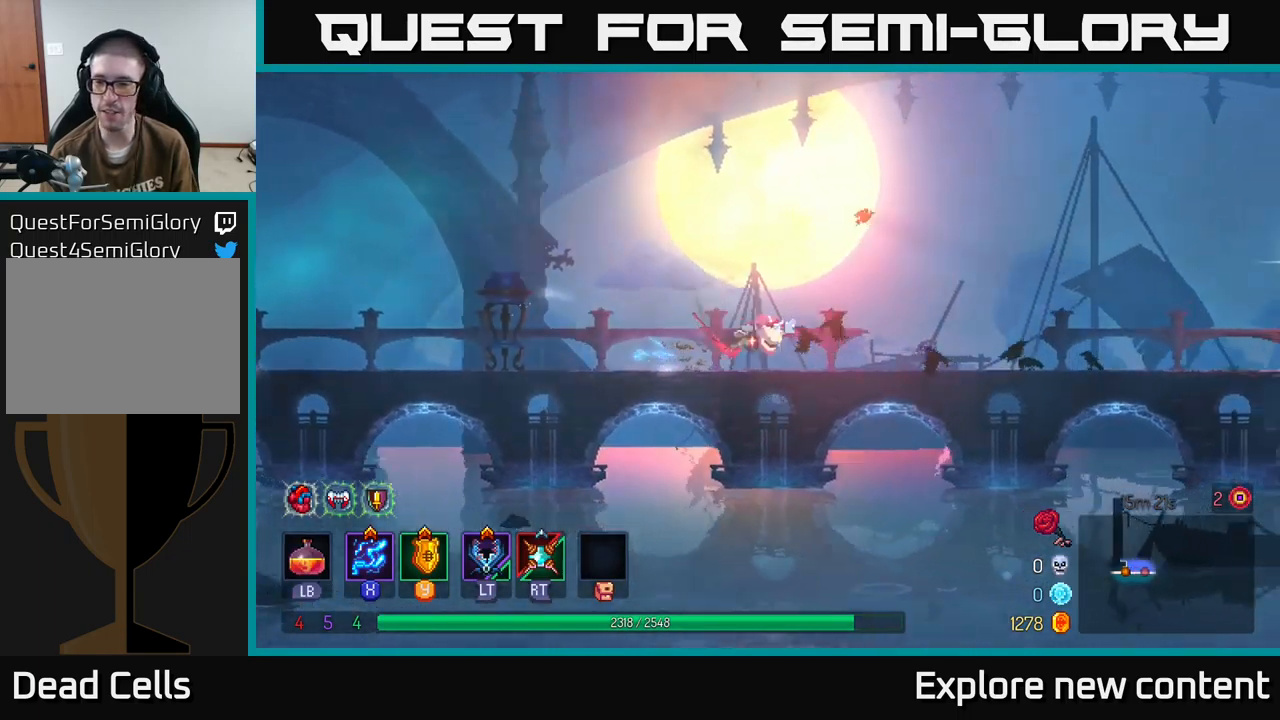
{"dt_ms": 500, "buttons": [], "left_stick": "center", "right_stick": "center", "events": [[83, "B", "up"], [333, "A", "down"], [417, "A", "up"]]}
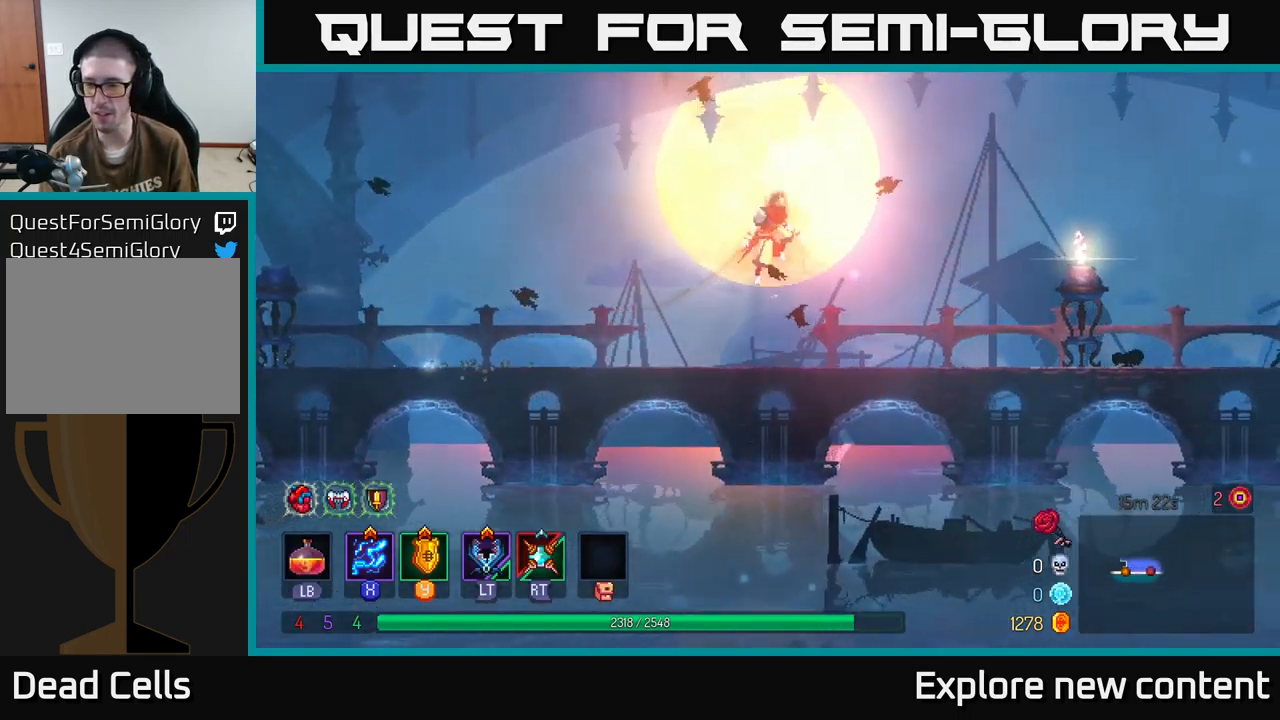
{"dt_ms": 500, "buttons": ["B"], "left_stick": "center", "right_stick": "center", "events": [[350, "B", "down"]]}
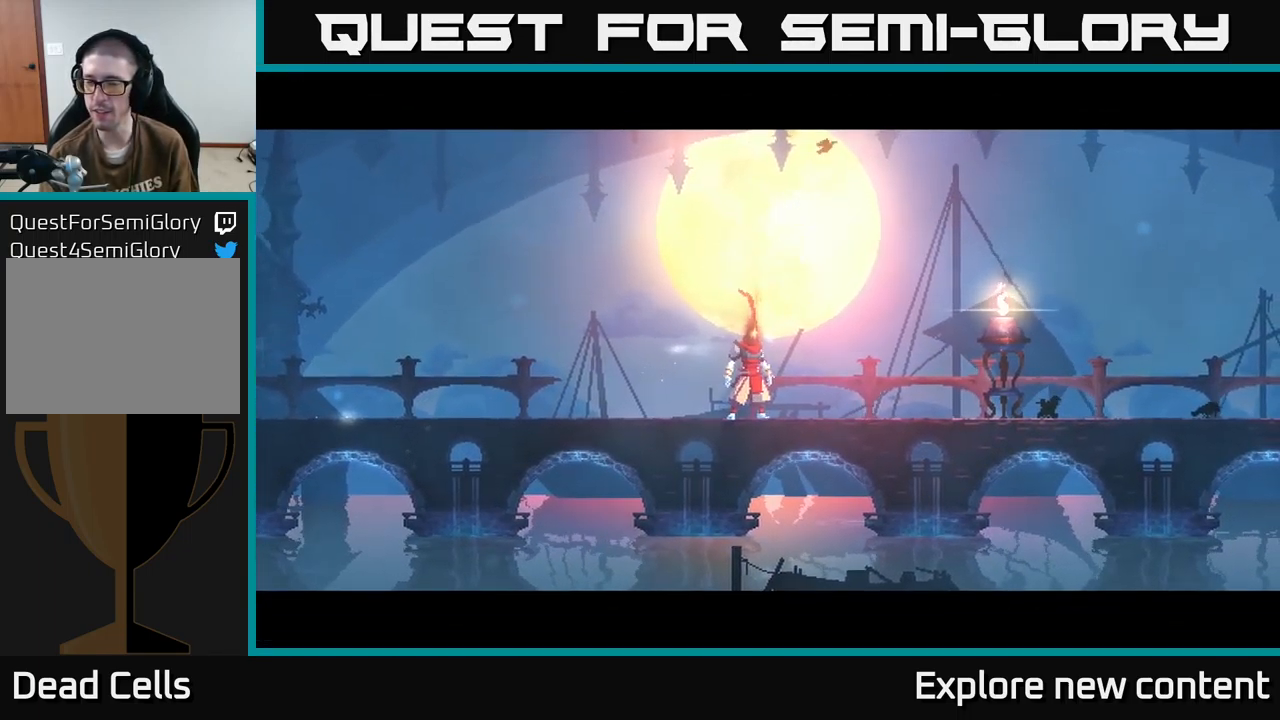
{"dt_ms": 500, "buttons": [], "left_stick": "center", "right_stick": "center", "events": [[67, "B", "up"]]}
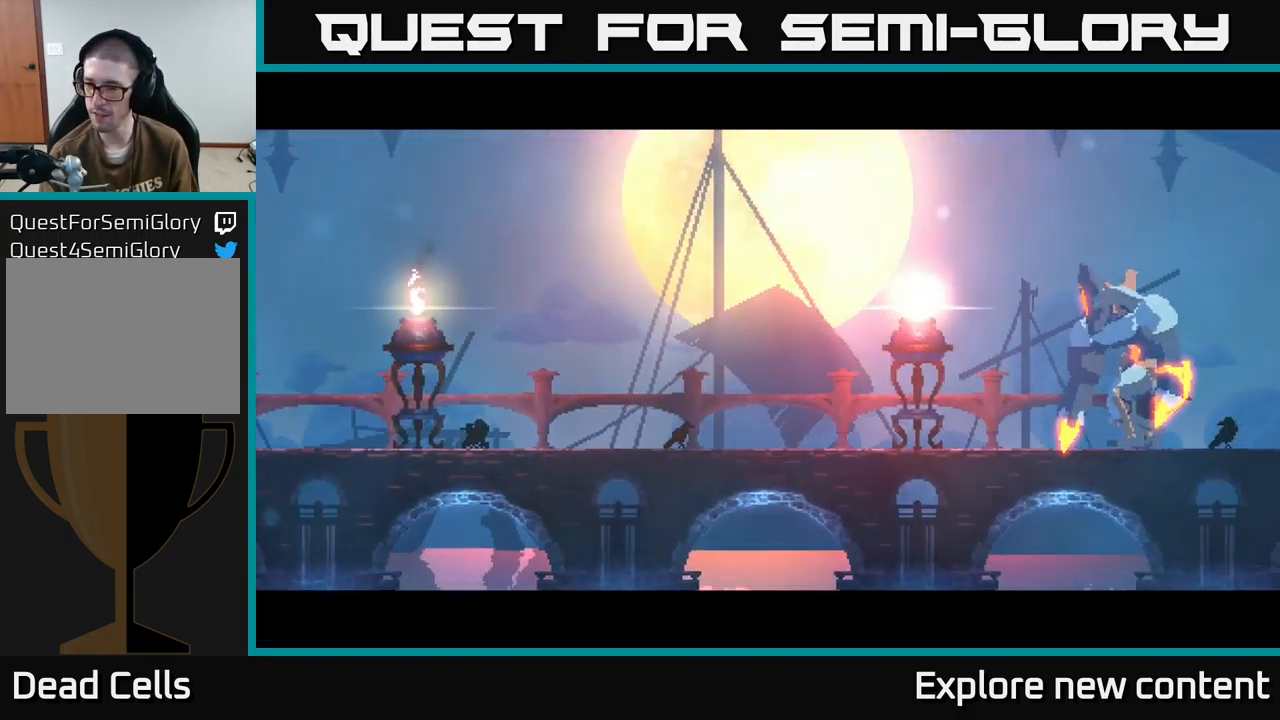
{"dt_ms": 500, "buttons": [], "left_stick": "center", "right_stick": "center", "events": []}
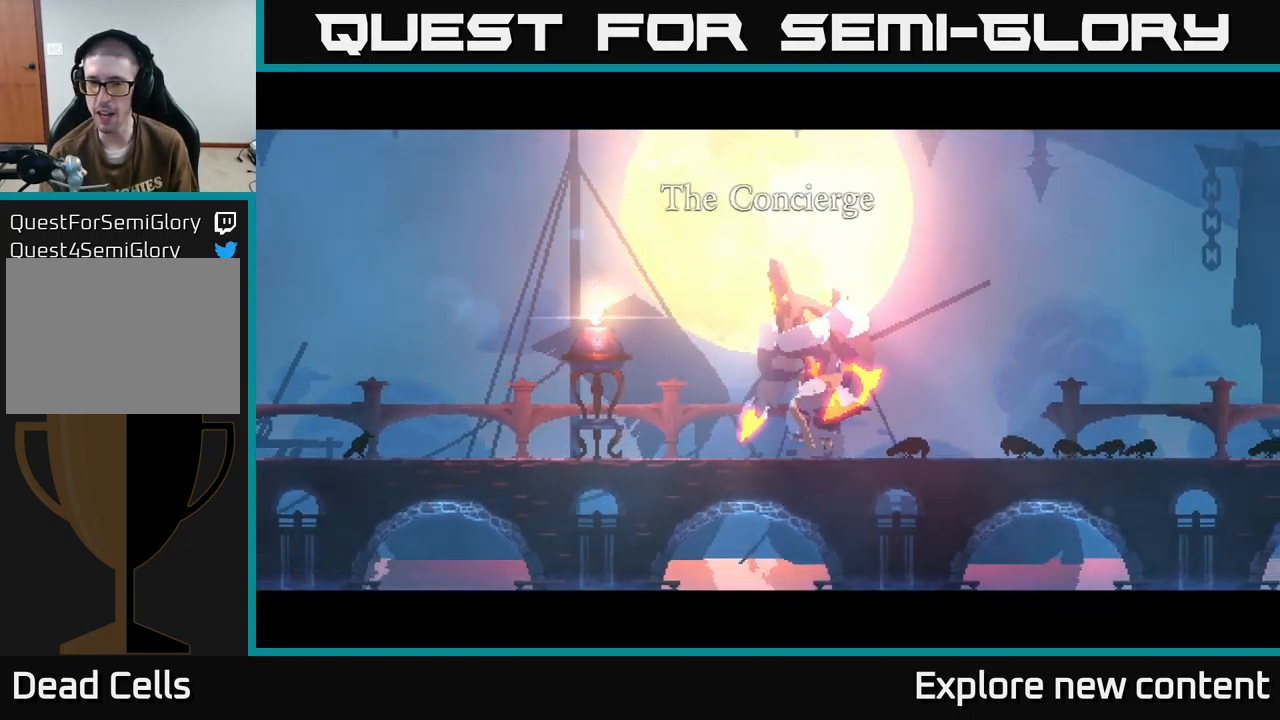
{"dt_ms": 500, "buttons": [], "left_stick": "center", "right_stick": "center", "events": []}
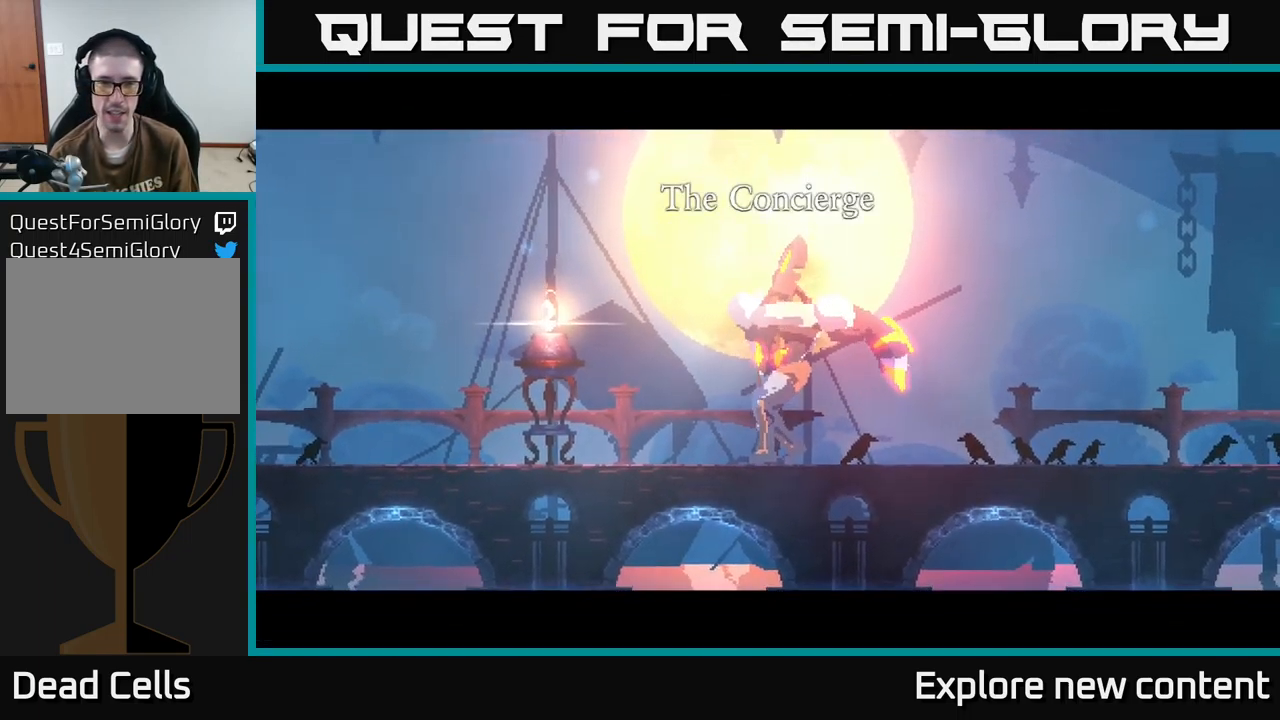
{"dt_ms": 500, "buttons": [], "left_stick": "center", "right_stick": "center", "events": [[350, "B", "down"], [450, "B", "up"]]}